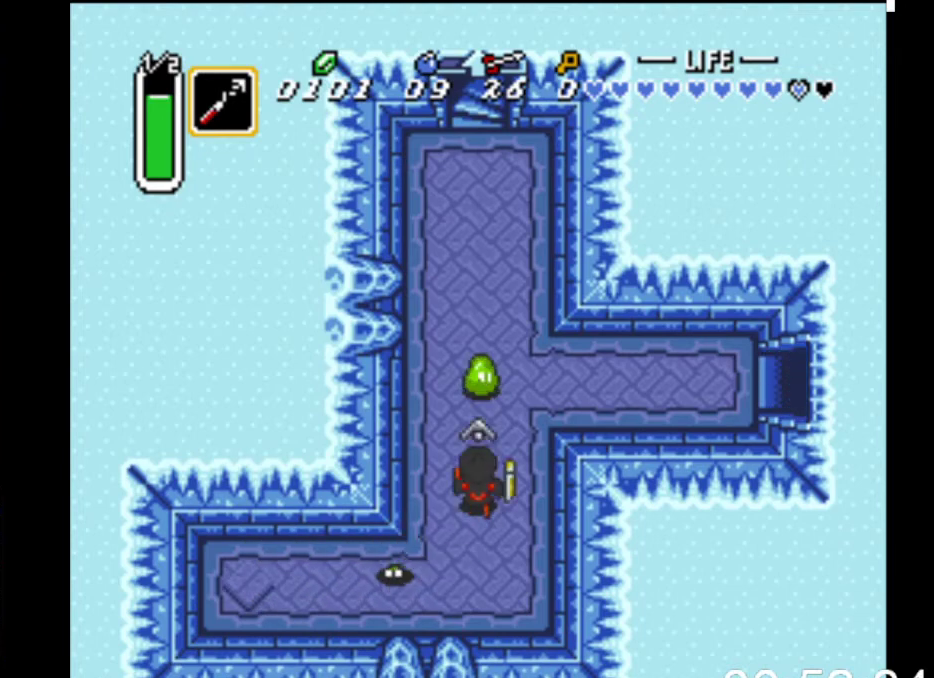
Gameplay with a controller (Xbox layout); each line is a JSON object with the inputs held at the frame after it. "events" lists button and stick changes between this image and that frame as [ms after this image, input, new state], when the widget could be followed in between. Not read: left_stick right_stick.
{"buttons": ["DPAD_UP", "DPAD_RIGHT"], "events": [[167, "X", "up"], [367, "DPAD_RIGHT", "down"]]}
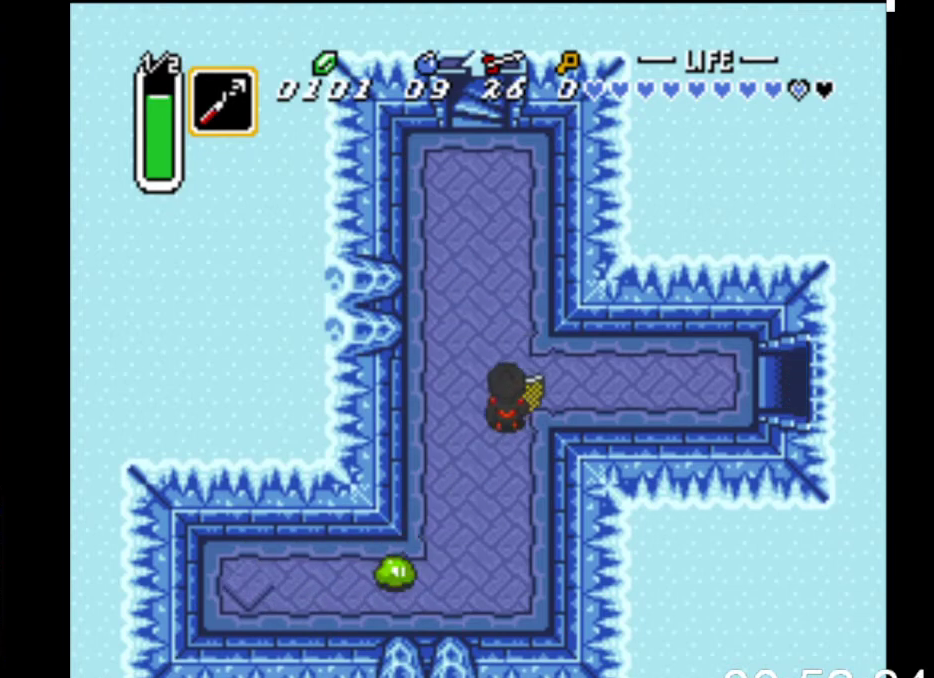
{"buttons": ["DPAD_RIGHT"], "events": [[233, "DPAD_UP", "up"]]}
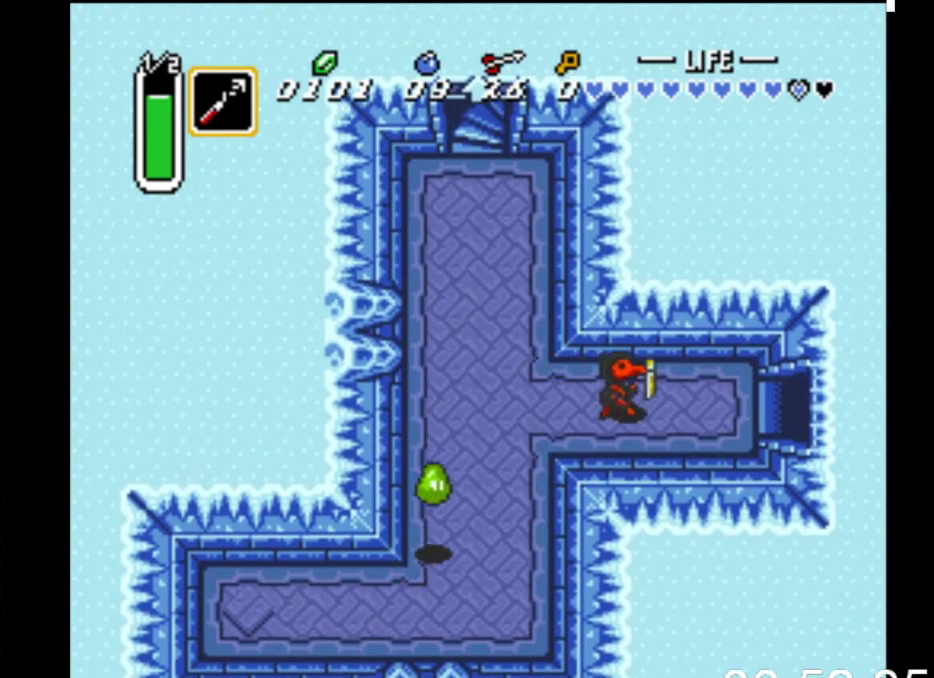
{"buttons": ["B", "DPAD_RIGHT"], "events": [[67, "B", "down"]]}
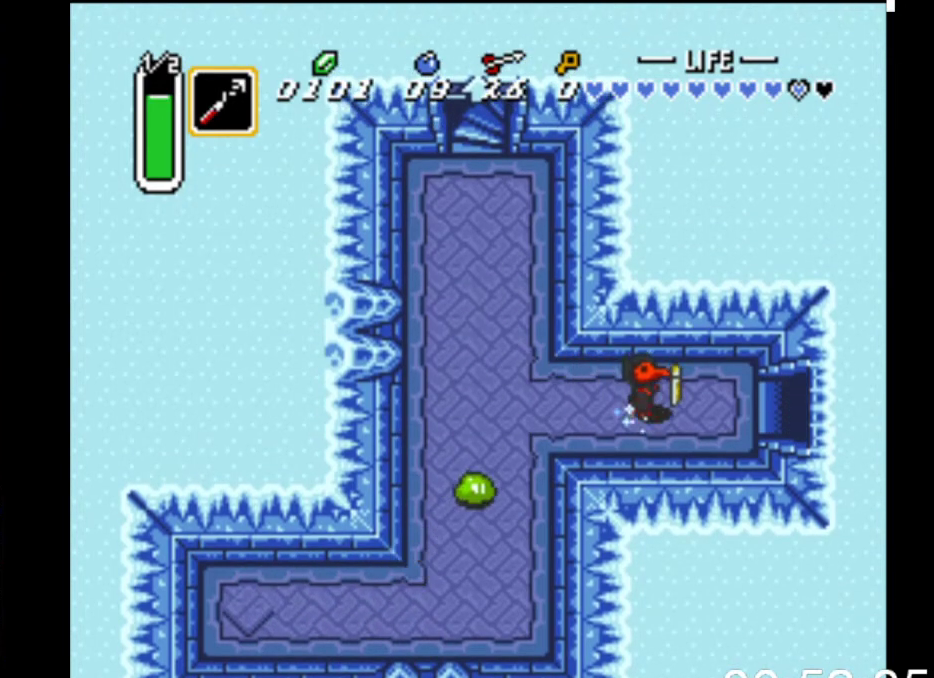
{"buttons": ["B", "DPAD_RIGHT"], "events": []}
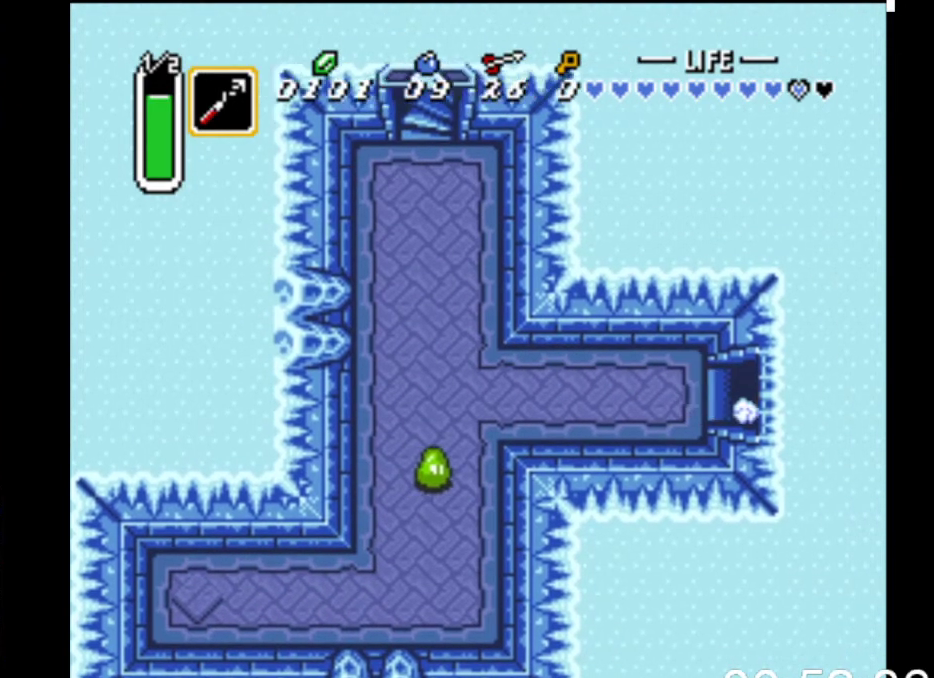
{"buttons": ["B", "DPAD_RIGHT"], "events": []}
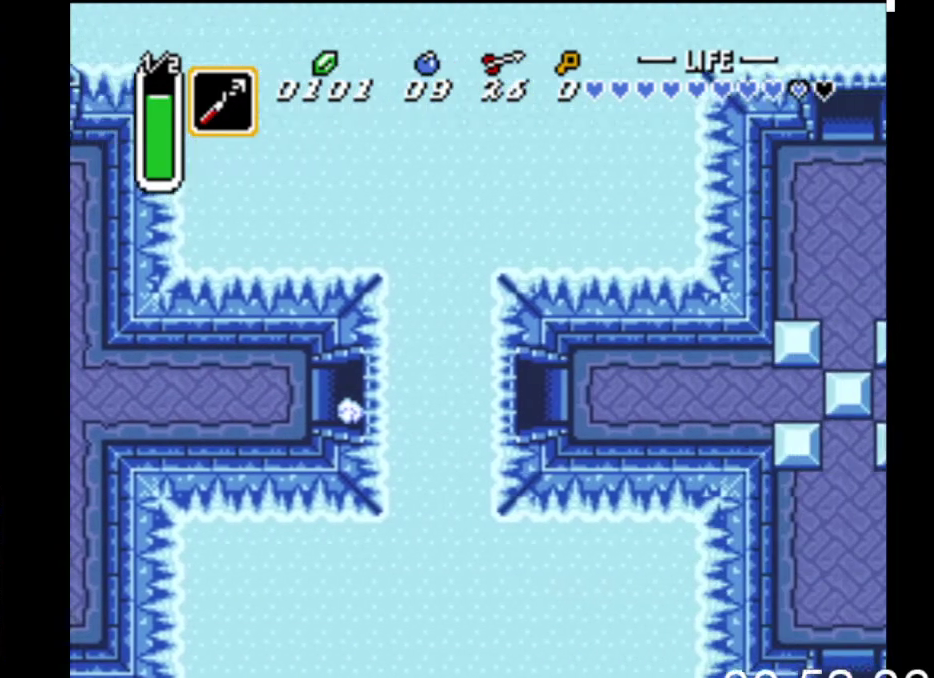
{"buttons": ["DPAD_RIGHT"], "events": [[67, "B", "up"]]}
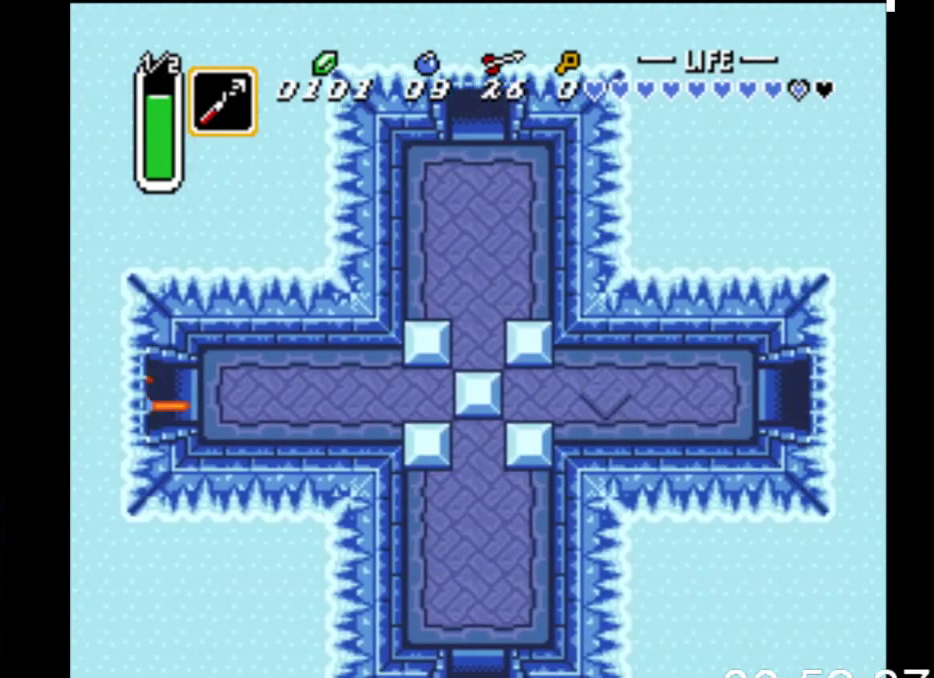
{"buttons": ["DPAD_RIGHT"], "events": []}
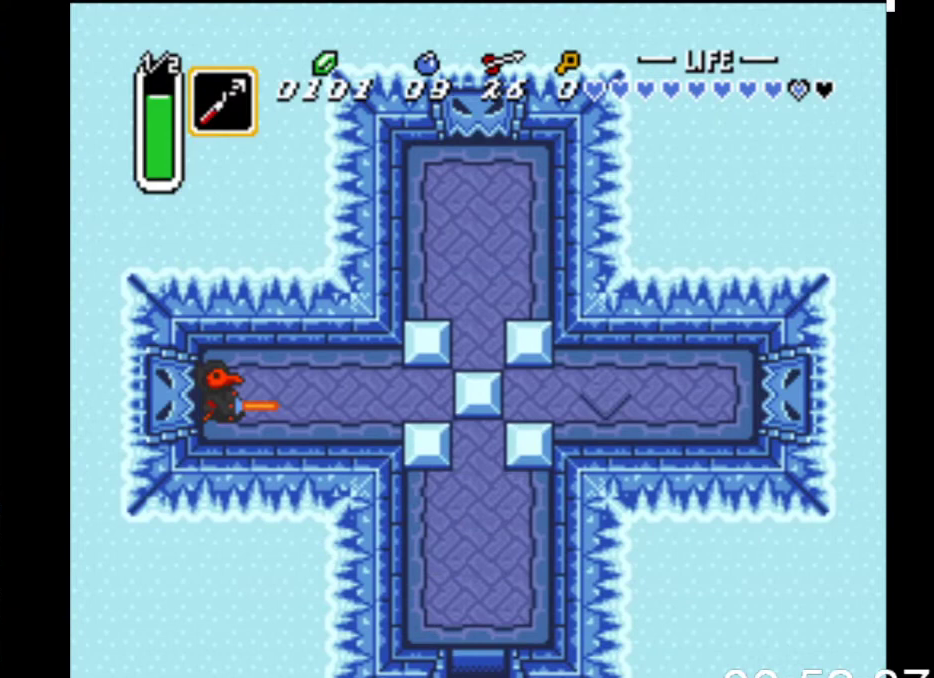
{"buttons": ["DPAD_RIGHT"], "events": [[33, "X", "down"], [267, "X", "up"], [367, "X", "down"], [433, "X", "up"]]}
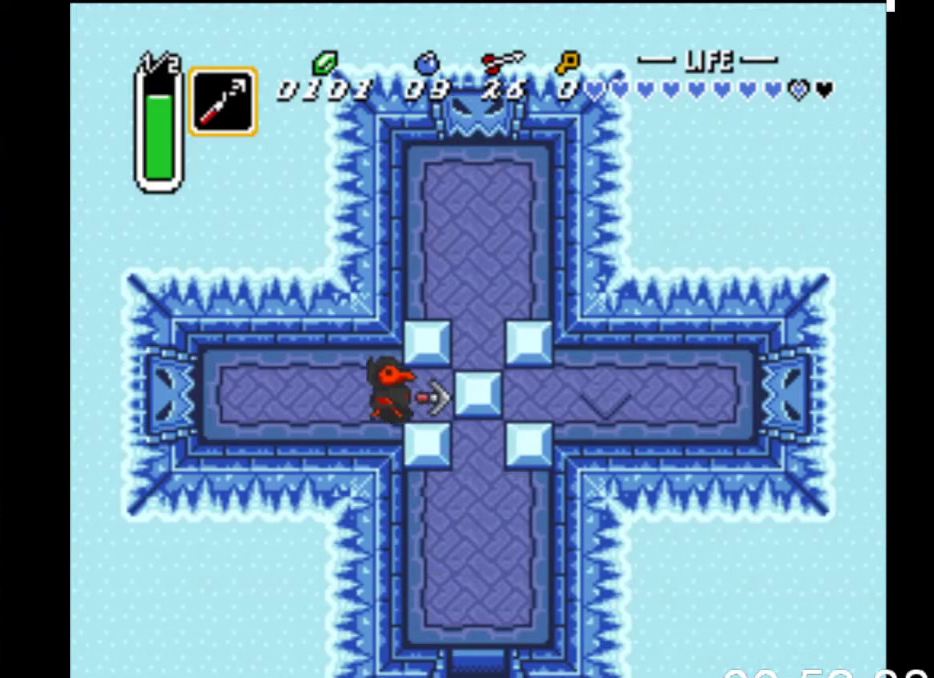
{"buttons": ["DPAD_RIGHT"], "events": []}
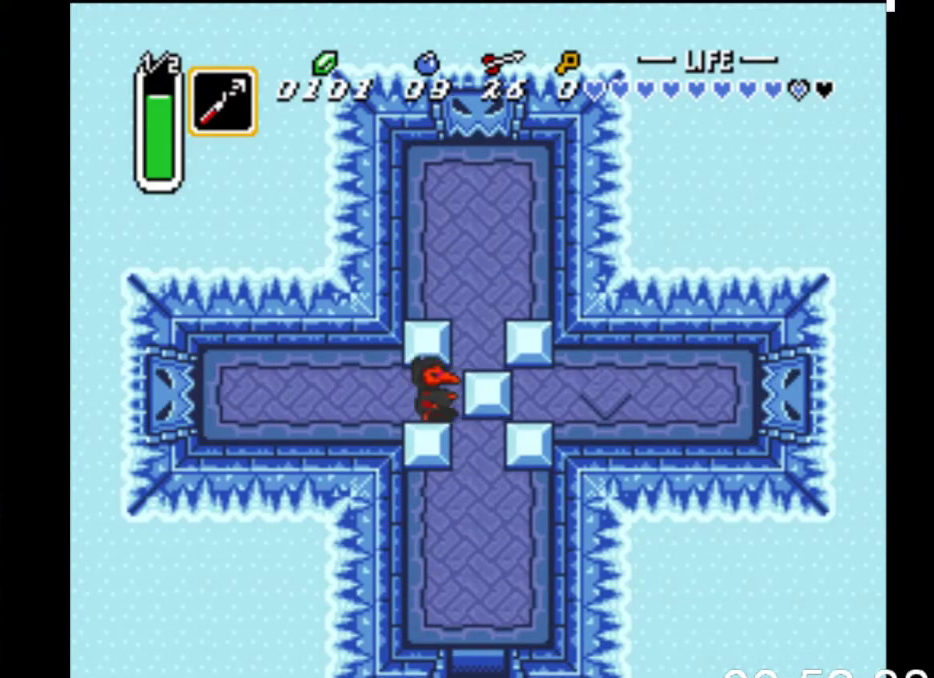
{"buttons": ["B", "DPAD_DOWN"], "events": [[233, "DPAD_DOWN", "down"], [267, "DPAD_RIGHT", "up"], [500, "B", "down"]]}
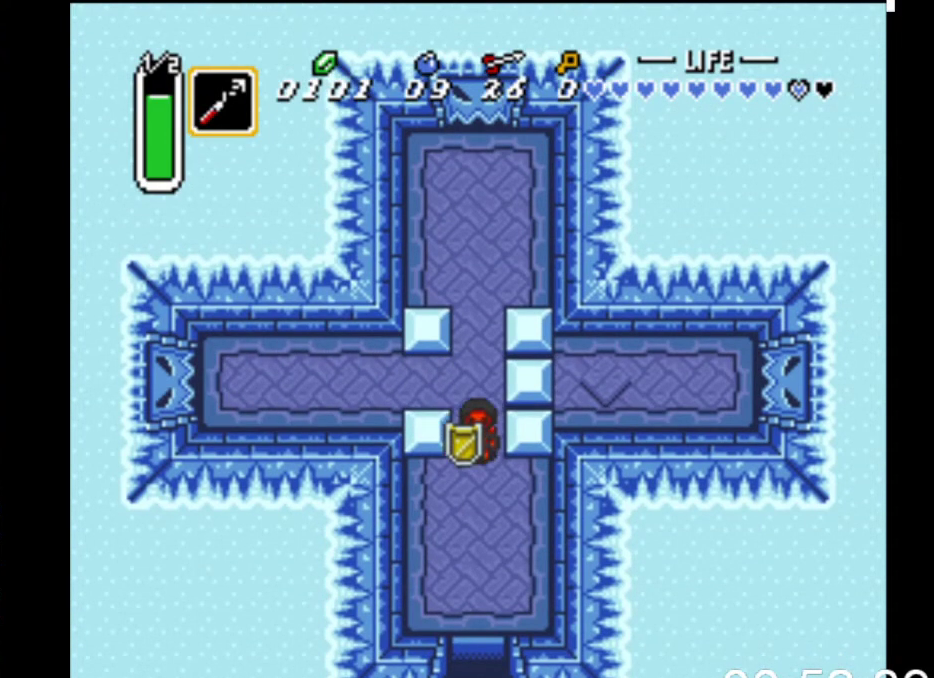
{"buttons": ["B"], "events": [[333, "DPAD_DOWN", "up"]]}
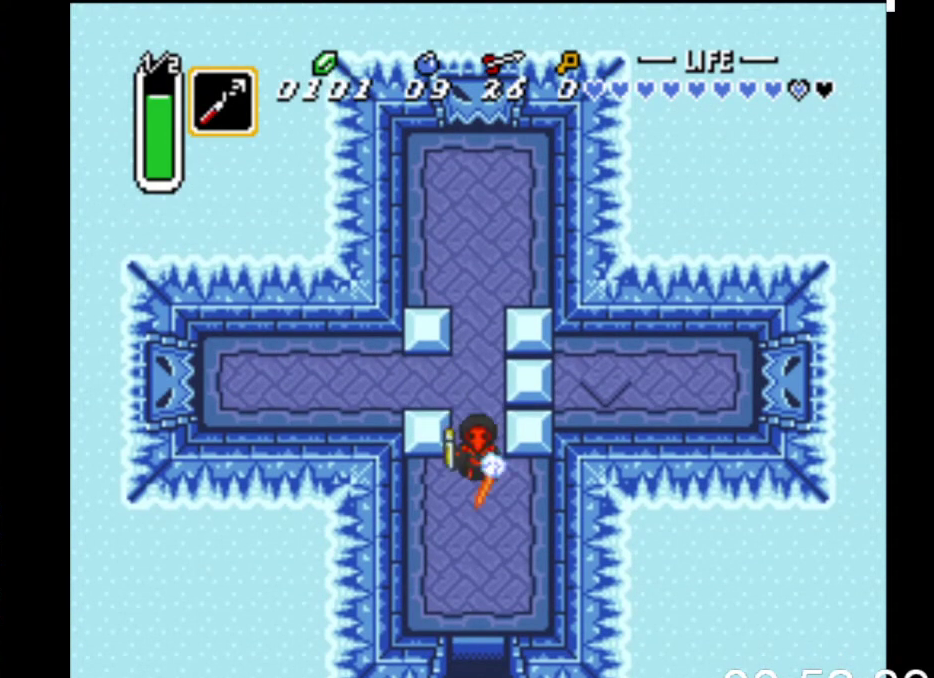
{"buttons": ["B"], "events": []}
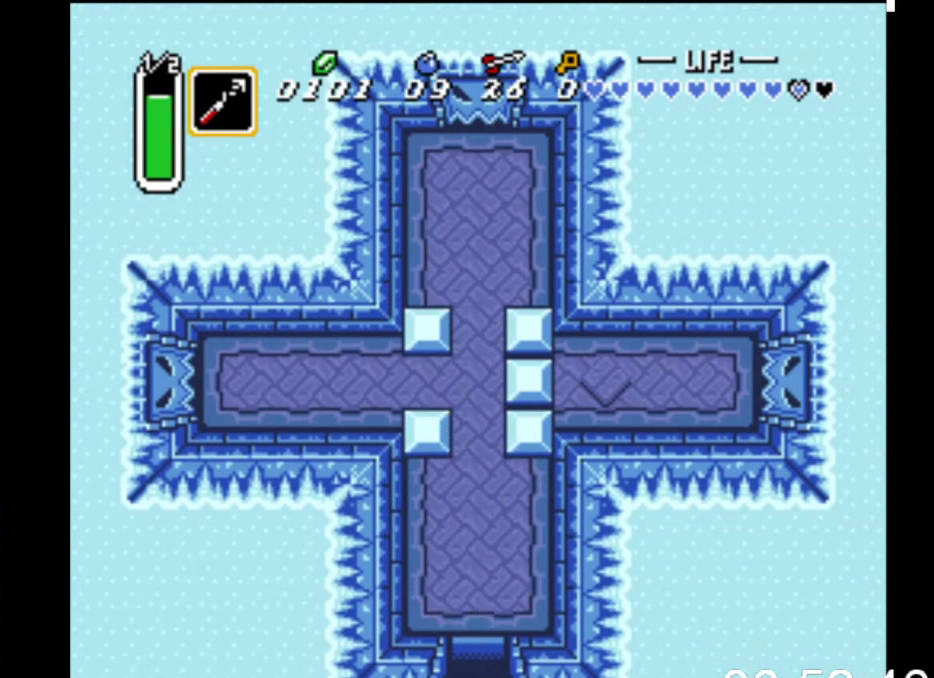
{"buttons": ["B"], "events": []}
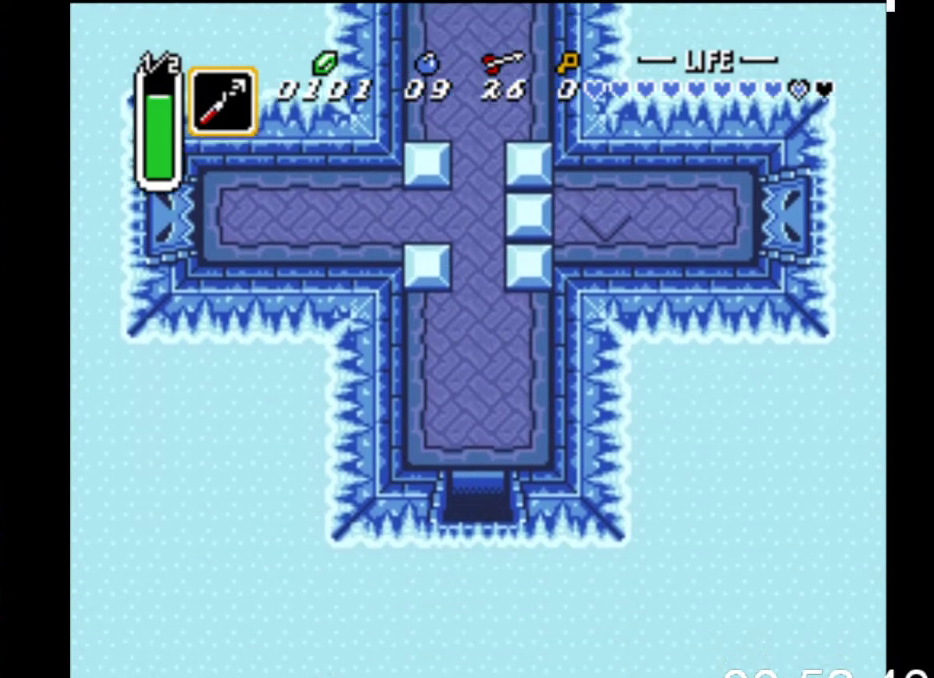
{"buttons": ["DPAD_DOWN"], "events": [[100, "DPAD_DOWN", "down"], [200, "B", "up"]]}
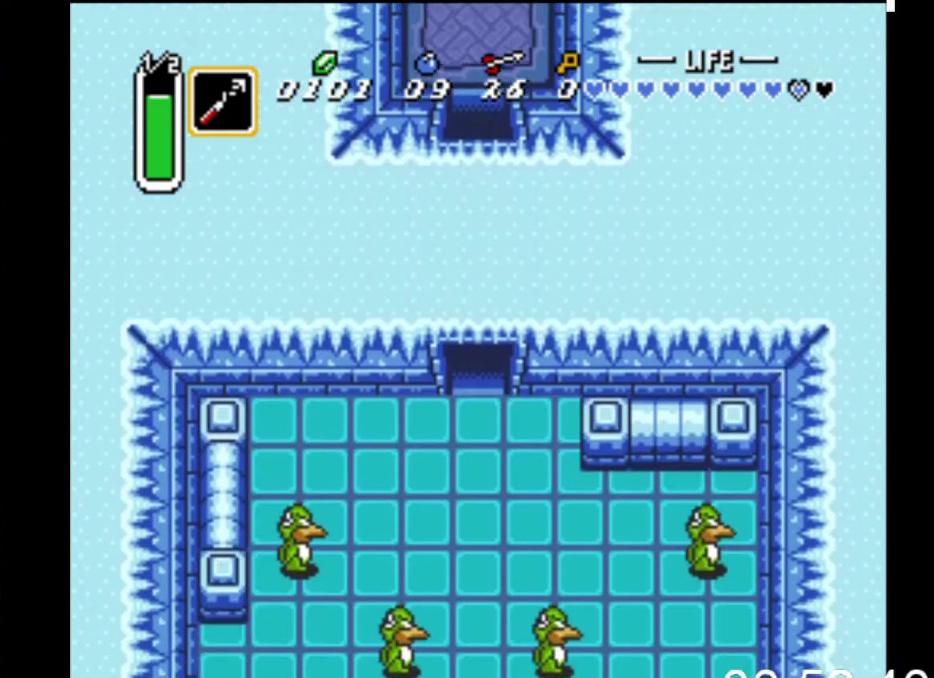
{"buttons": ["DPAD_DOWN"], "events": []}
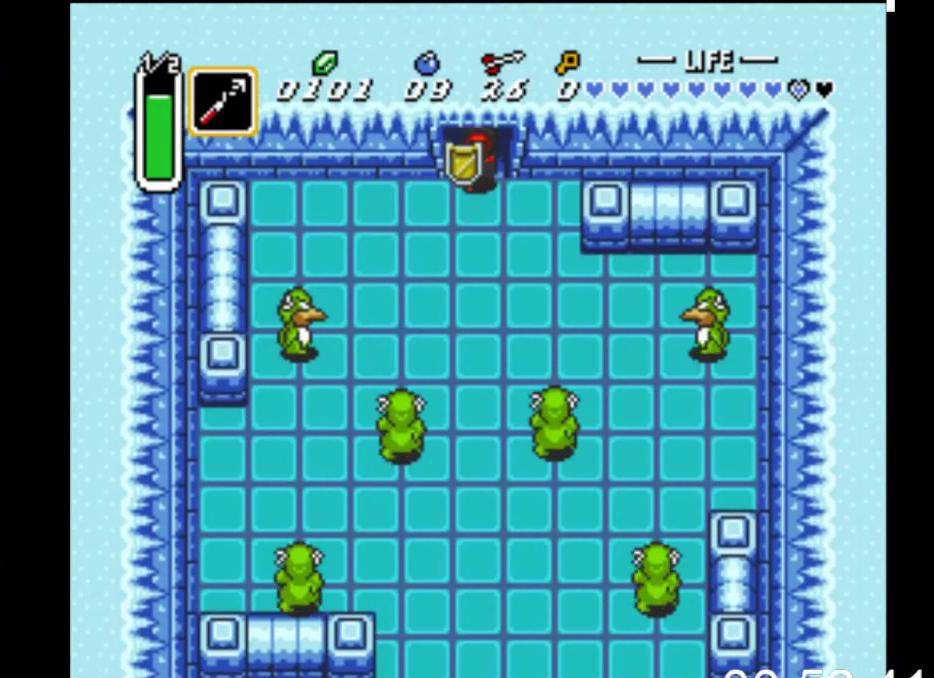
{"buttons": ["DPAD_LEFT"], "events": [[233, "DPAD_LEFT", "down"], [267, "DPAD_DOWN", "up"]]}
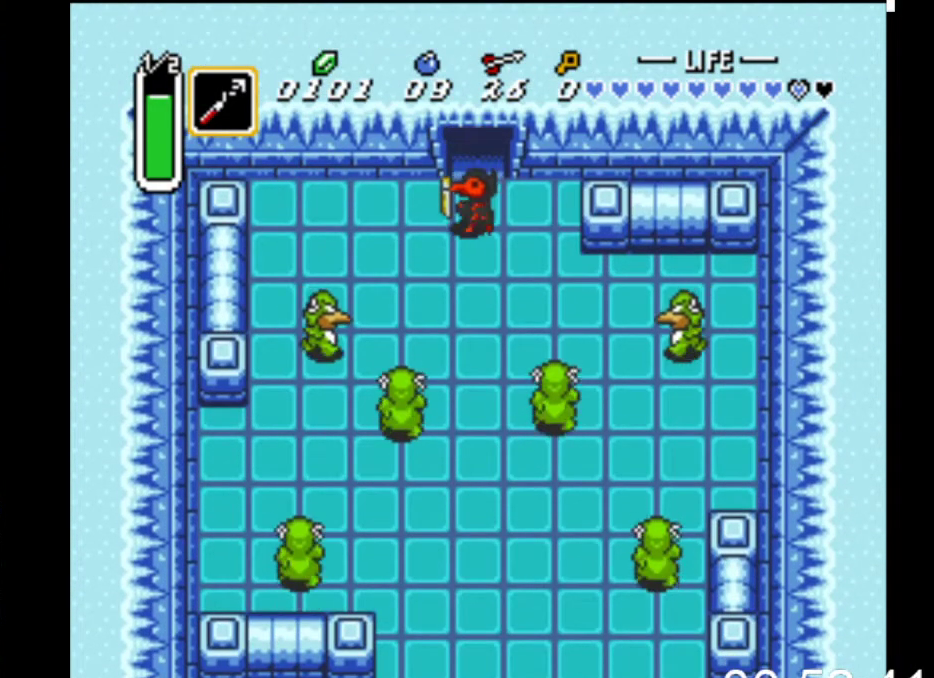
{"buttons": ["X", "DPAD_DOWN"], "events": [[333, "DPAD_LEFT", "up"], [367, "DPAD_DOWN", "down"], [433, "X", "down"]]}
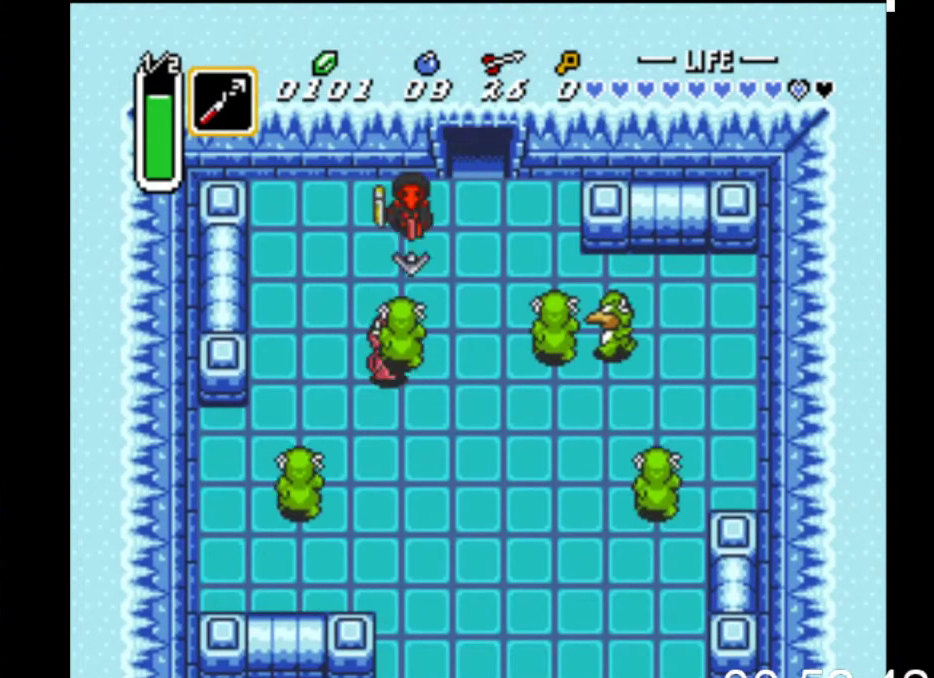
{"buttons": [], "events": [[67, "DPAD_DOWN", "up"], [100, "X", "up"], [200, "X", "down"], [433, "X", "up"]]}
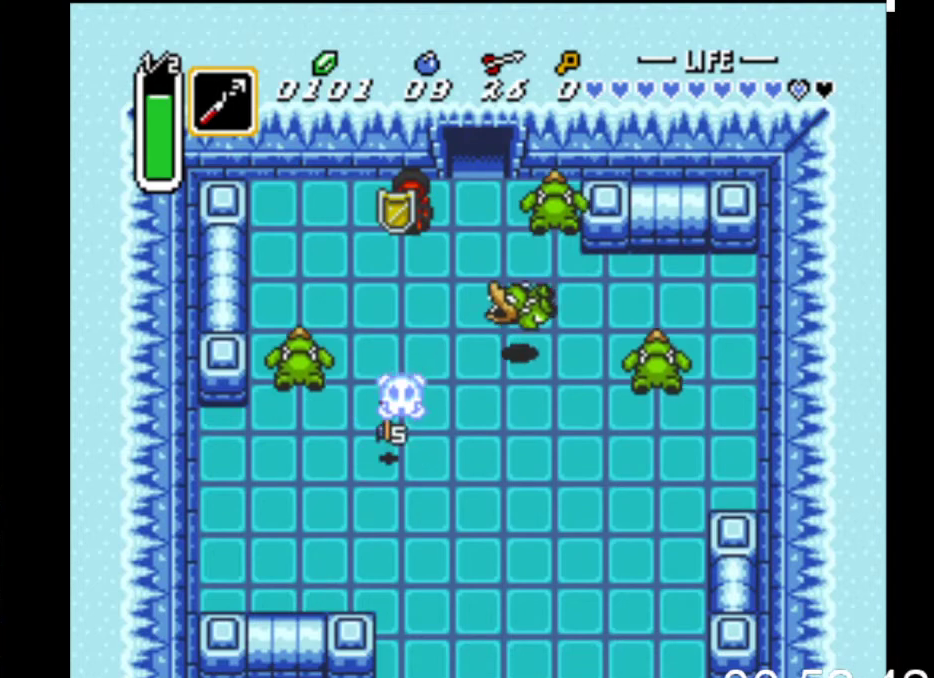
{"buttons": ["DPAD_LEFT"], "events": [[67, "DPAD_RIGHT", "down"], [133, "X", "down"], [233, "DPAD_RIGHT", "up"], [400, "X", "up"], [433, "DPAD_LEFT", "down"]]}
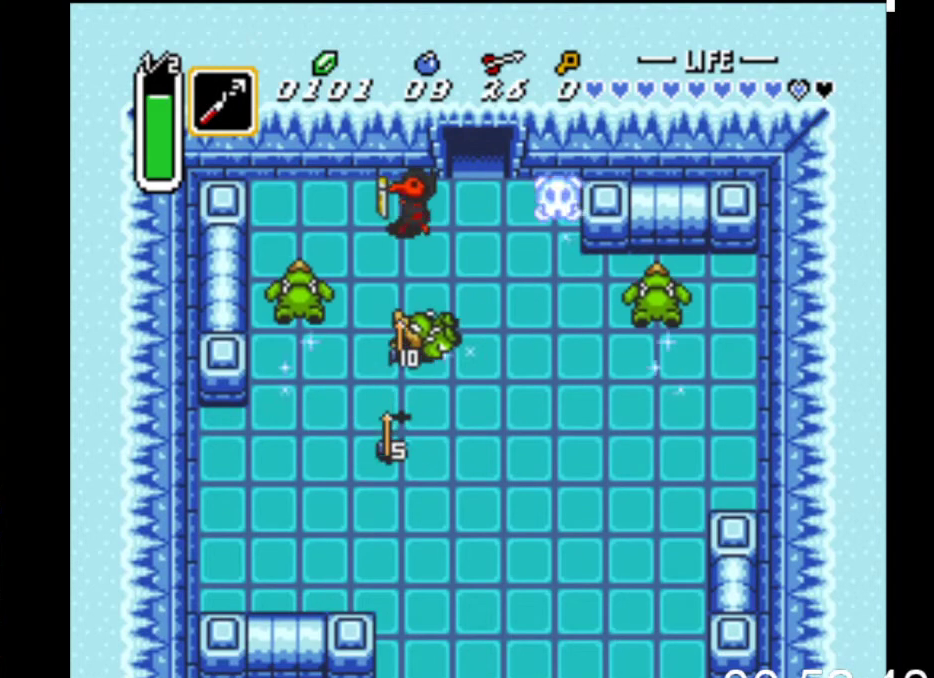
{"buttons": ["DPAD_LEFT"], "events": [[133, "DPAD_LEFT", "up"], [267, "X", "down"], [300, "DPAD_LEFT", "down"], [500, "X", "up"]]}
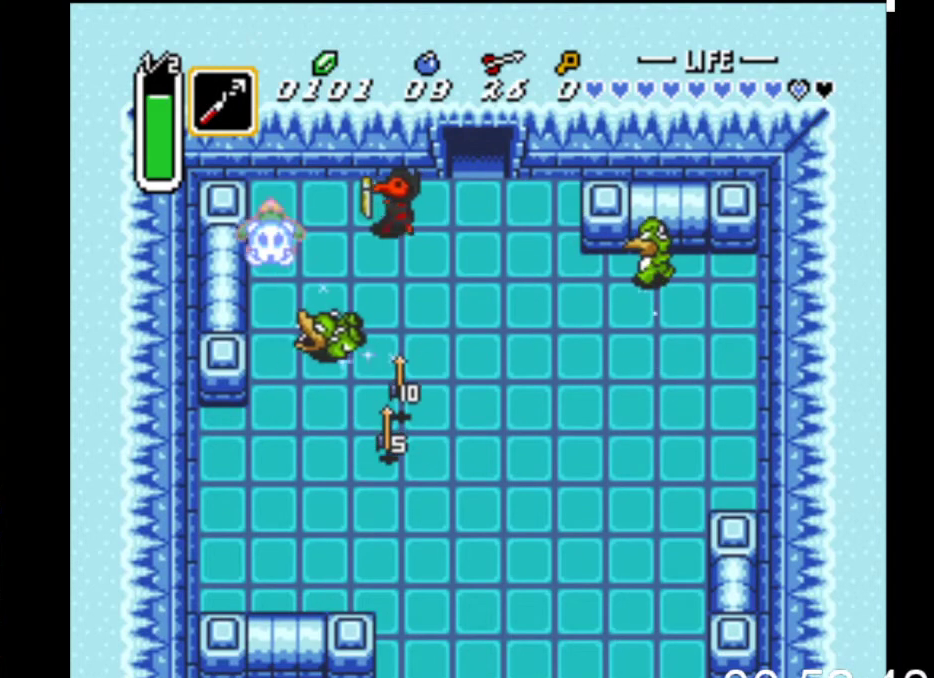
{"buttons": ["DPAD_LEFT"], "events": []}
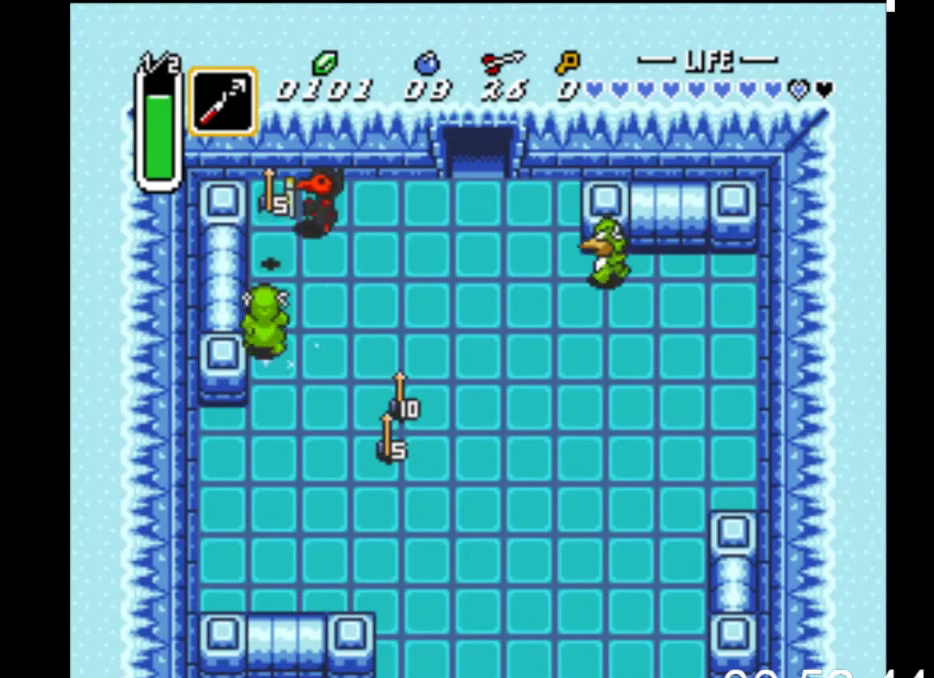
{"buttons": [], "events": [[67, "DPAD_DOWN", "down"], [67, "DPAD_LEFT", "up"], [133, "X", "down"], [367, "X", "up"], [400, "DPAD_DOWN", "up"]]}
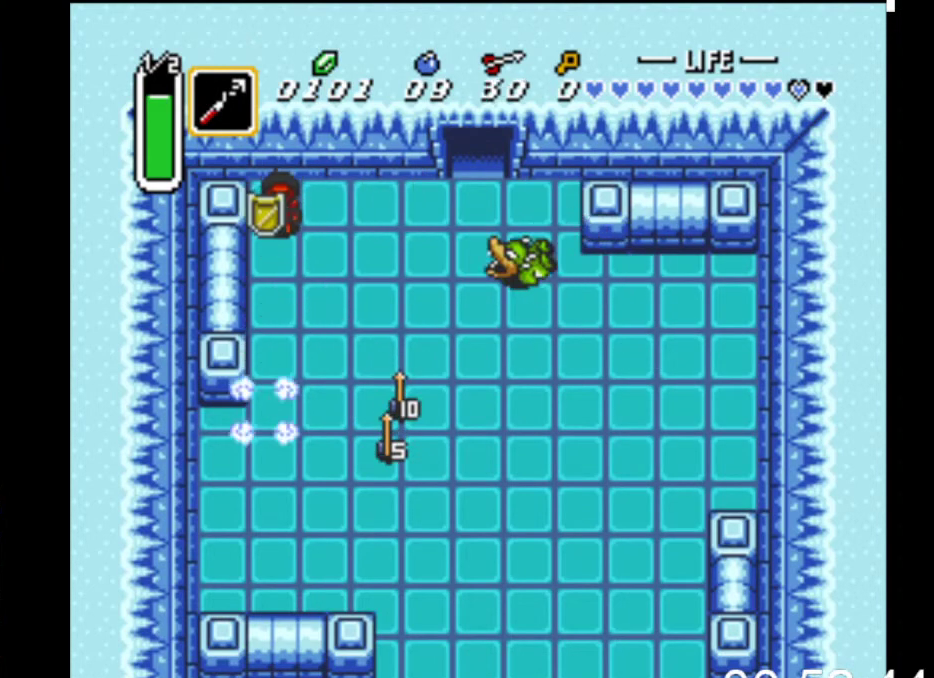
{"buttons": ["DPAD_RIGHT"], "events": [[67, "DPAD_RIGHT", "down"], [100, "DPAD_DOWN", "down"], [467, "DPAD_DOWN", "up"]]}
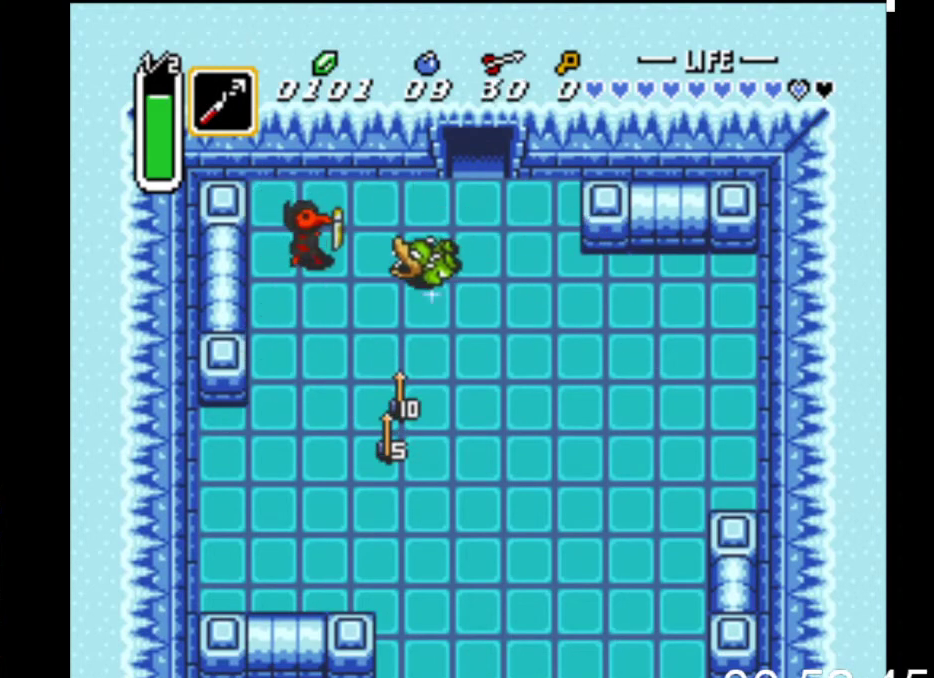
{"buttons": ["DPAD_DOWN", "DPAD_RIGHT"], "events": [[67, "X", "down"], [267, "X", "up"], [467, "DPAD_DOWN", "down"]]}
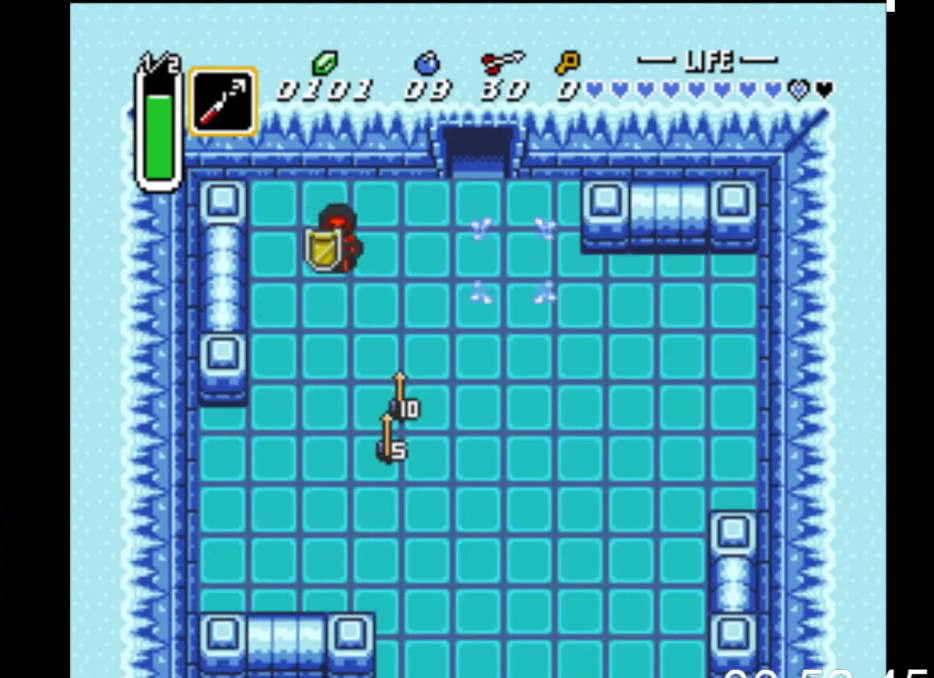
{"buttons": ["X", "DPAD_DOWN"], "events": [[100, "DPAD_RIGHT", "up"], [433, "X", "down"]]}
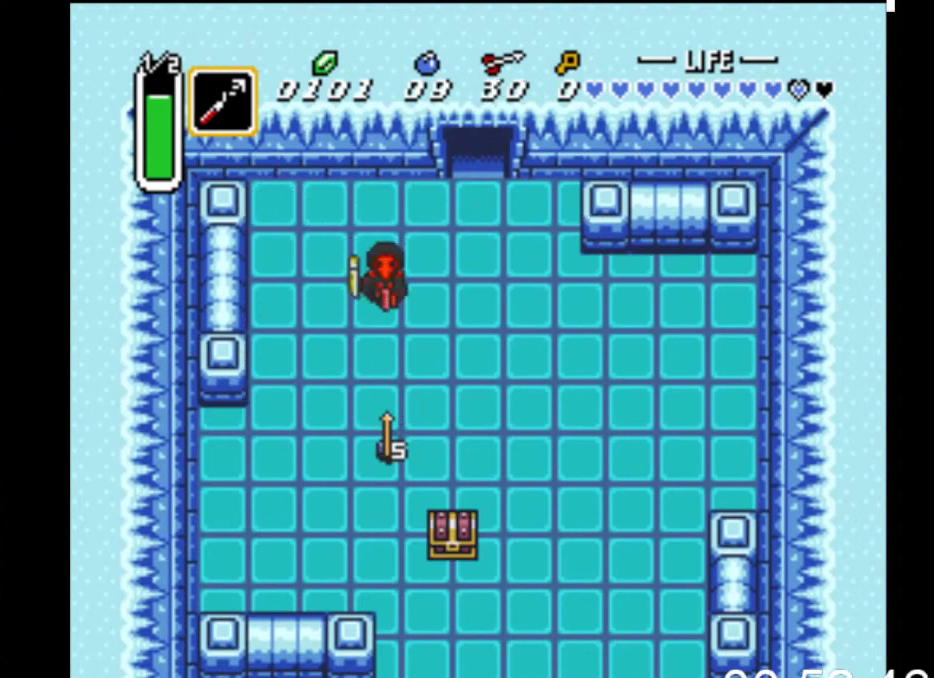
{"buttons": ["X", "DPAD_DOWN"], "events": [[367, "X", "up"], [433, "X", "down"]]}
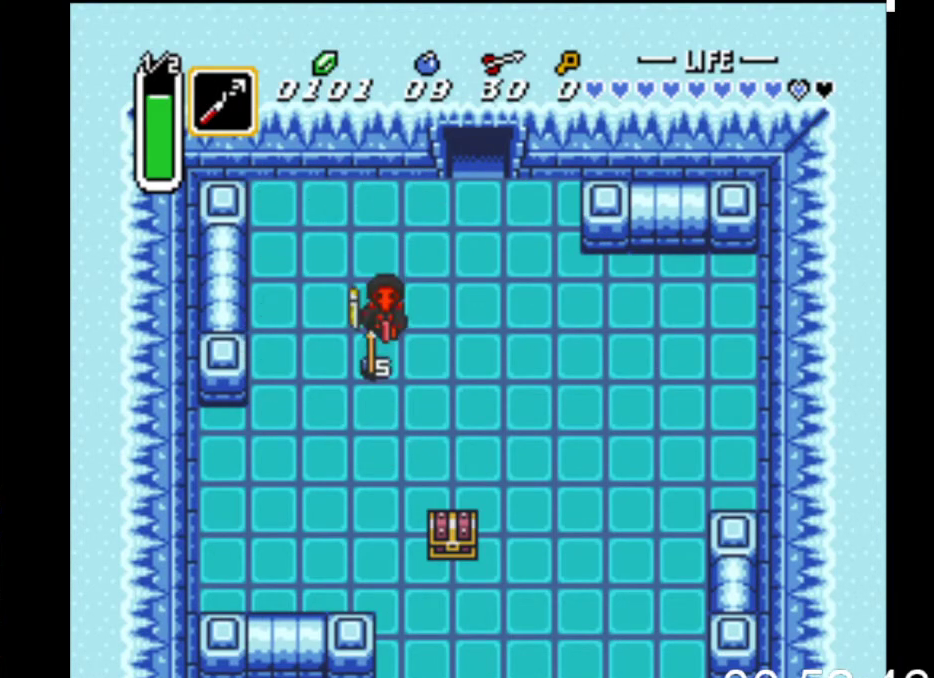
{"buttons": ["X", "DPAD_DOWN"], "events": [[233, "X", "up"], [300, "X", "down"]]}
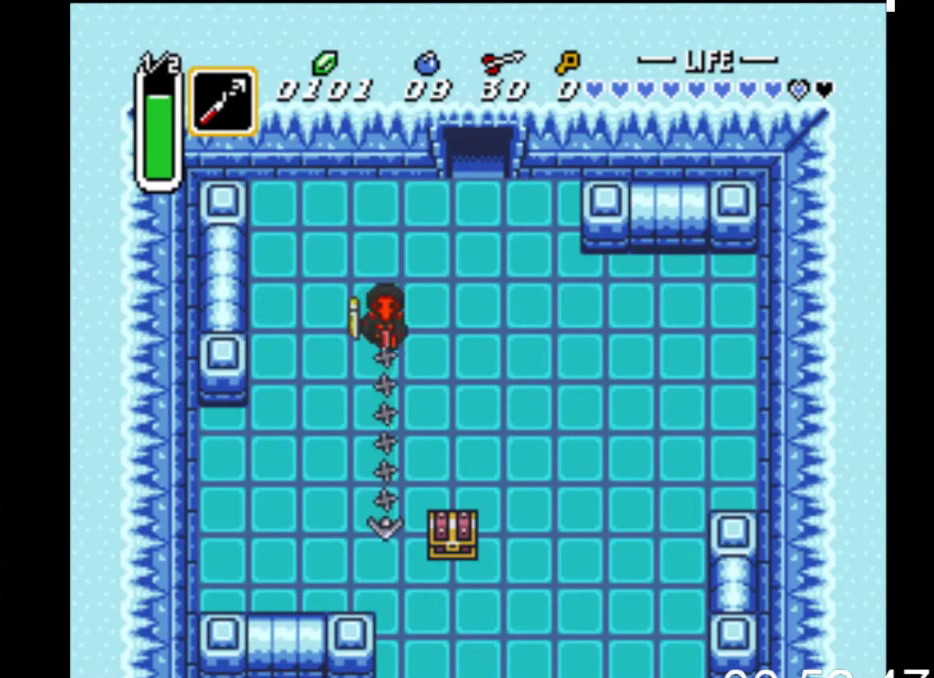
{"buttons": ["DPAD_DOWN"], "events": [[400, "X", "up"]]}
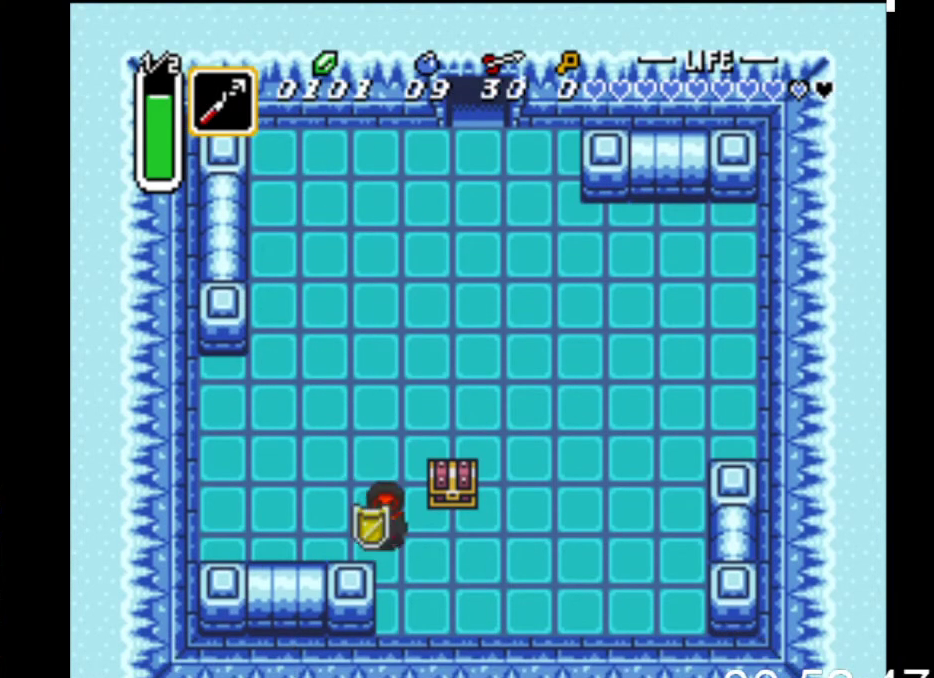
{"buttons": ["DPAD_UP"], "events": [[33, "DPAD_RIGHT", "down"], [133, "DPAD_DOWN", "up"], [500, "DPAD_RIGHT", "up"], [500, "DPAD_UP", "down"]]}
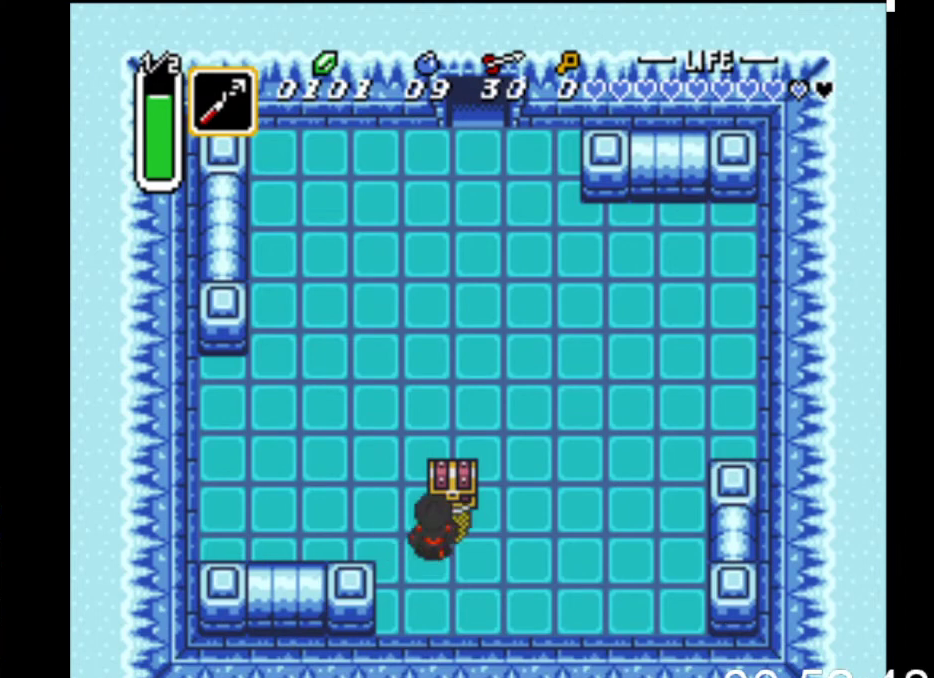
{"buttons": [], "events": [[100, "B", "down"], [433, "B", "up"], [433, "DPAD_UP", "up"]]}